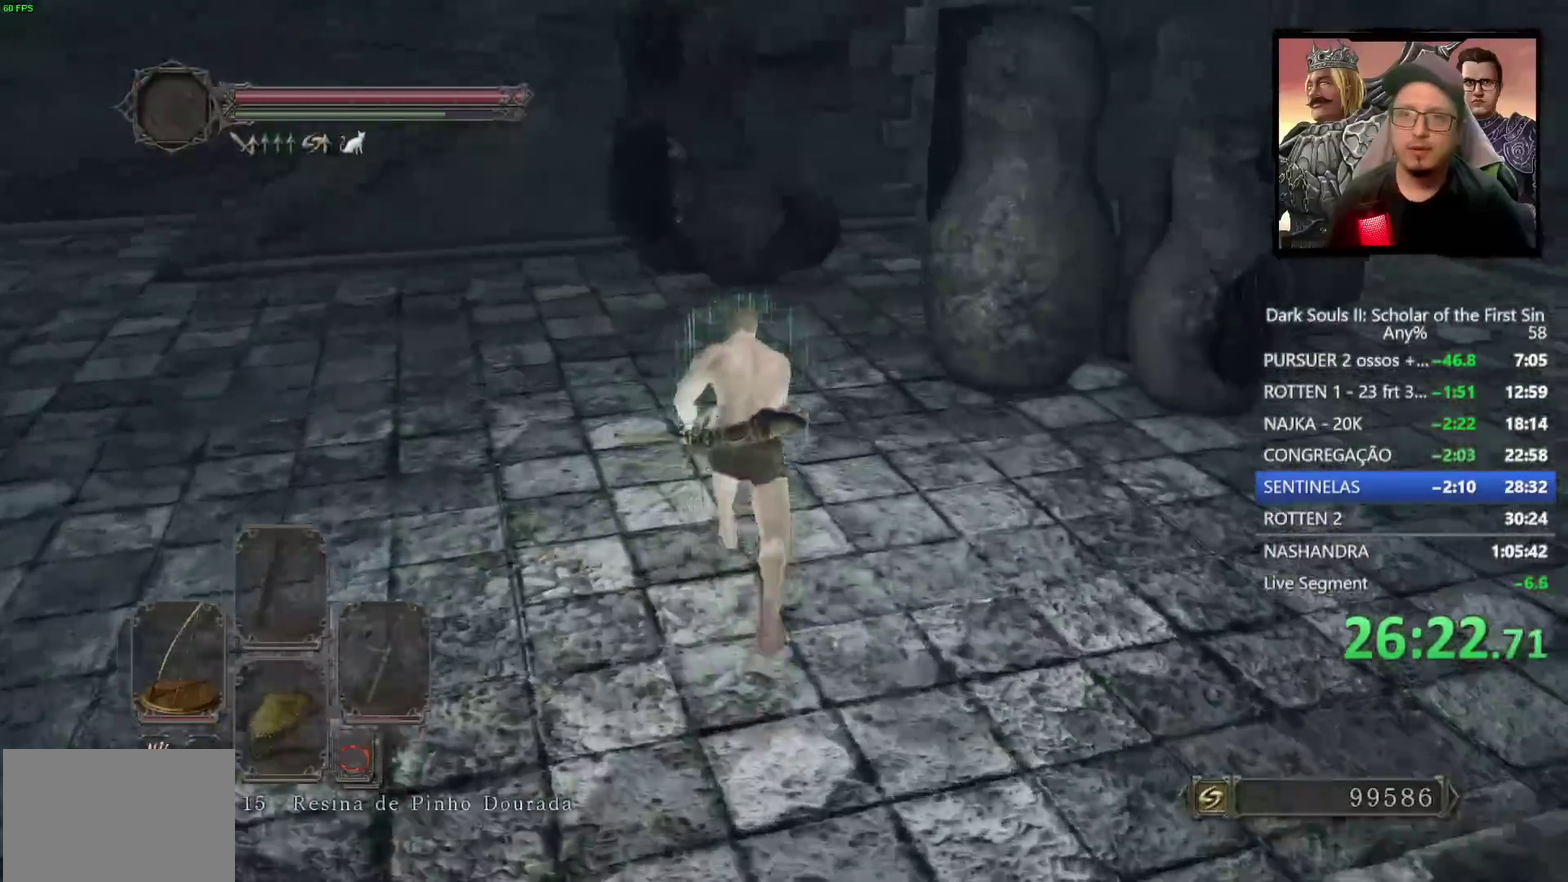
Gameplay with a controller (PlayStation layout); each line is a JSON object with the inputs held at the frame after it. "events" lists button and stick changes between this image and that frame as [ms after this image, input, new state], when the widget could be followed in between.
{"buttons": ["CIRCLE"], "left_stick": "up", "right_stick": "down-right", "events": []}
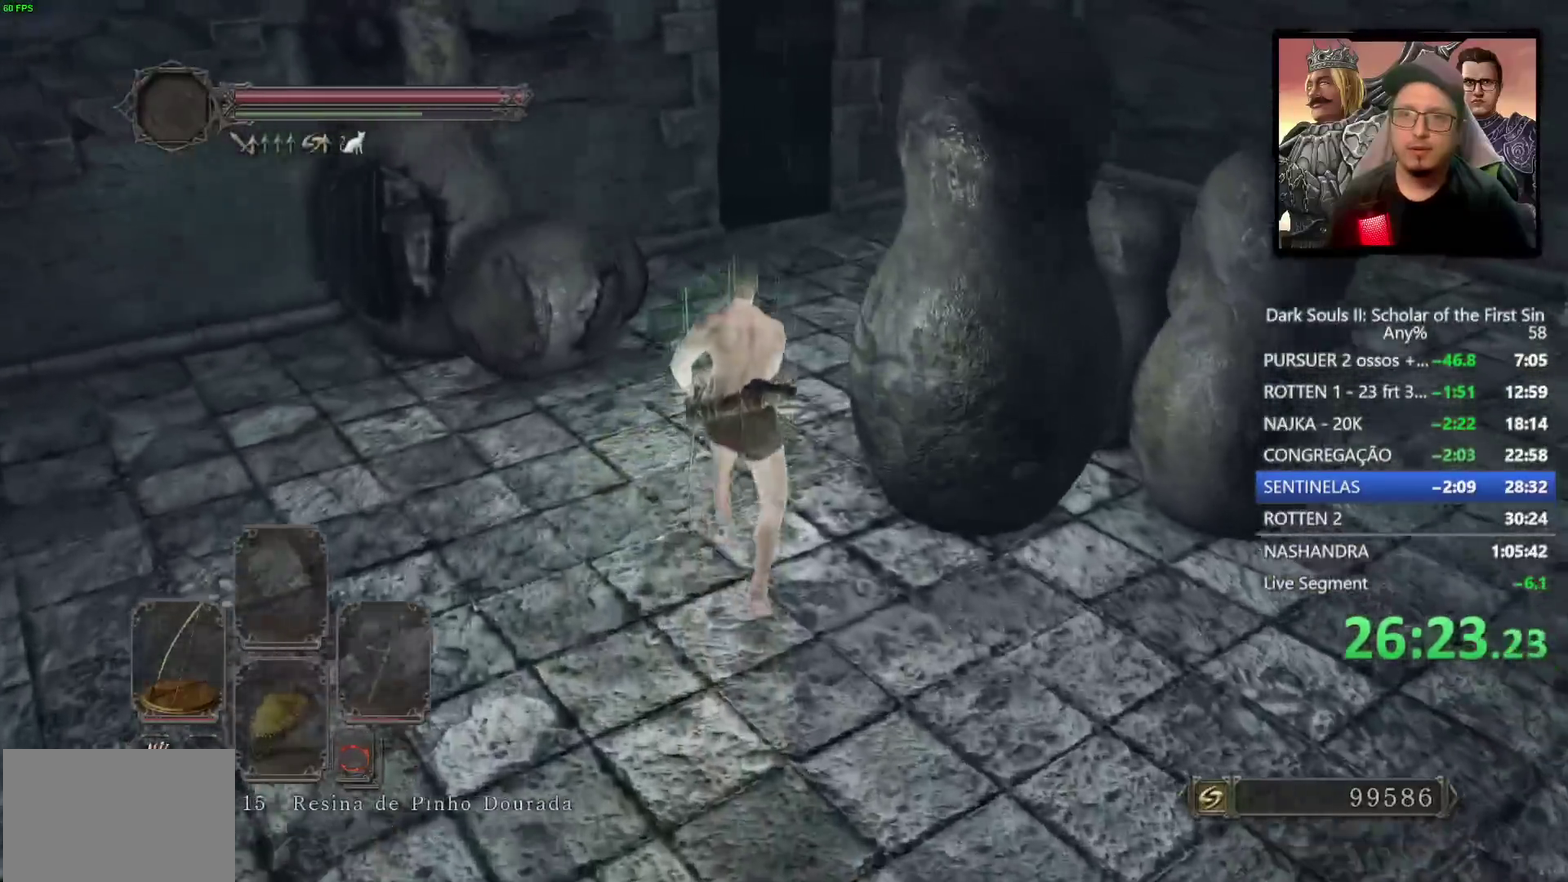
{"buttons": ["CIRCLE"], "left_stick": "up", "right_stick": "center", "events": [[233, "right_stick", "center"]]}
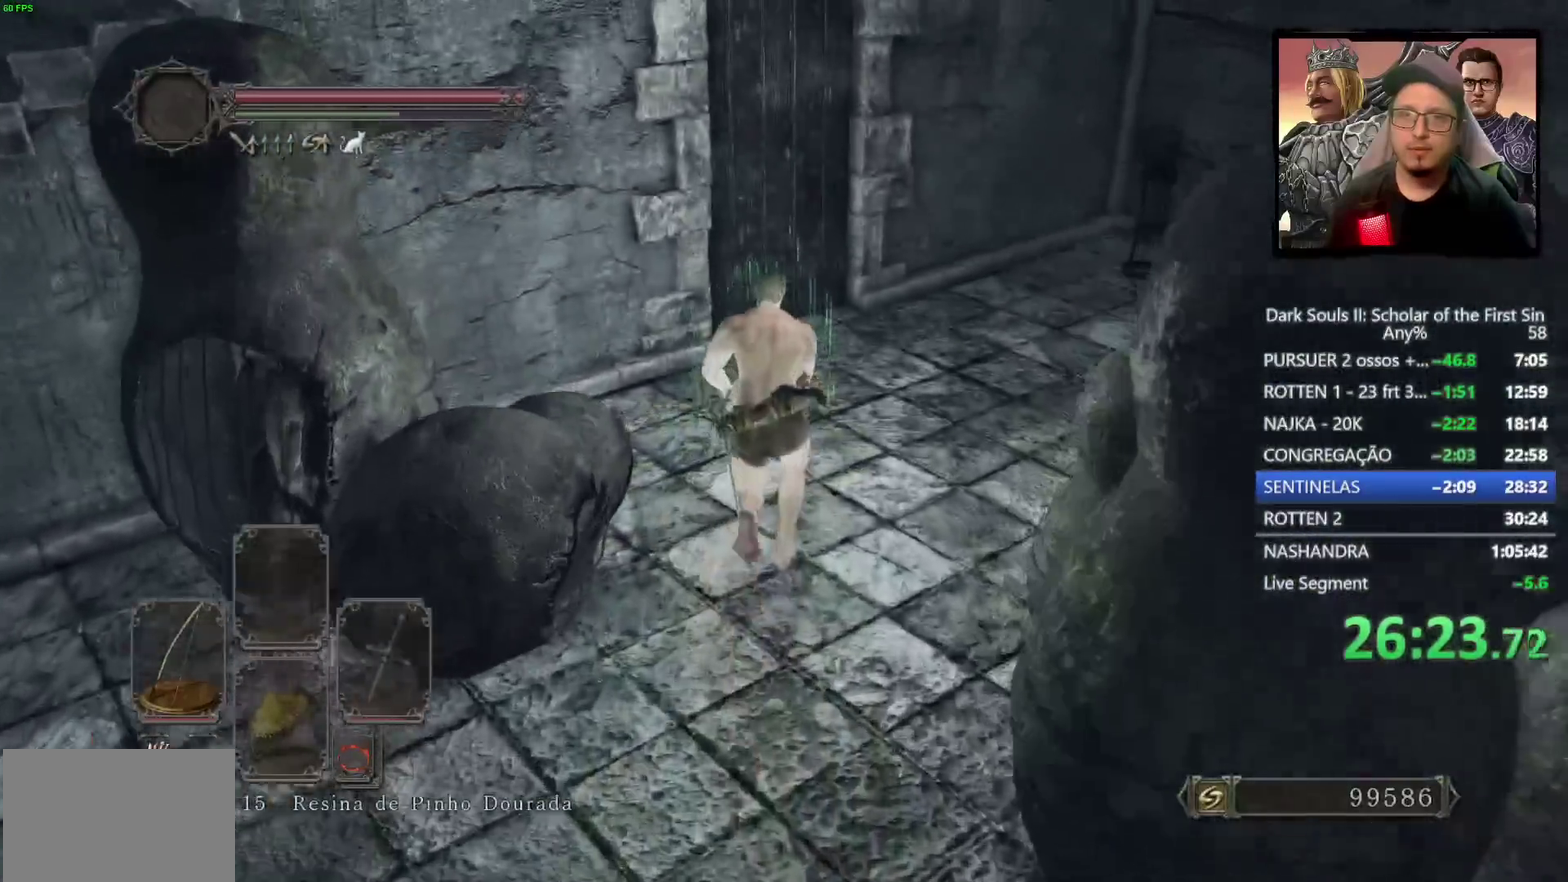
{"buttons": [], "left_stick": "up", "right_stick": "center", "events": [[383, "CROSS", "down"], [417, "CIRCLE", "up"], [467, "CROSS", "up"]]}
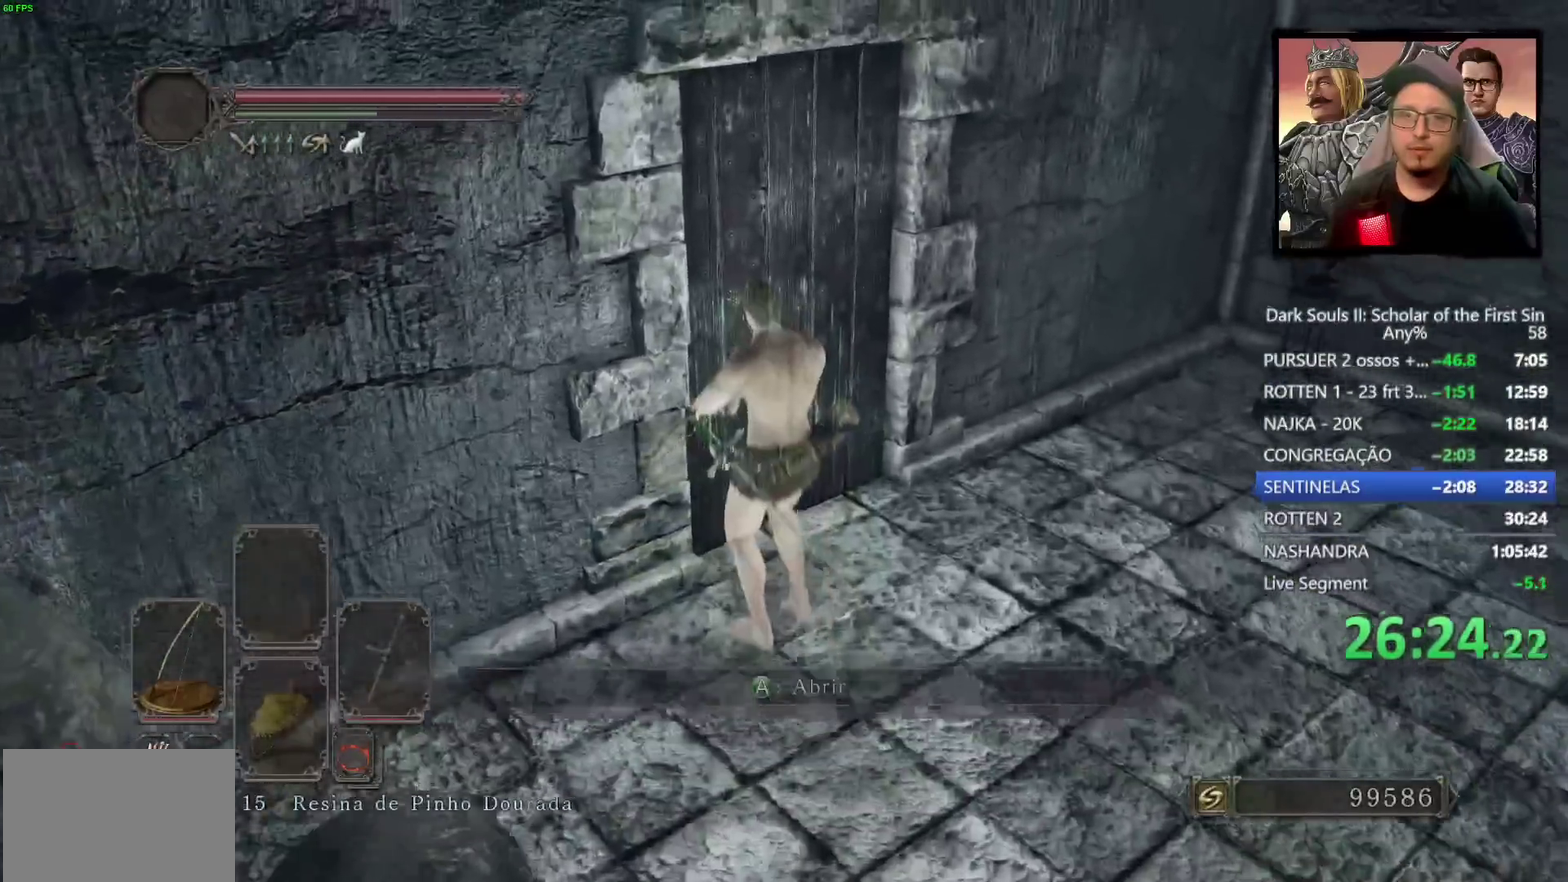
{"buttons": [], "left_stick": "center", "right_stick": "center", "events": [[17, "CROSS", "down"], [133, "CROSS", "up"], [167, "left_stick", "center"]]}
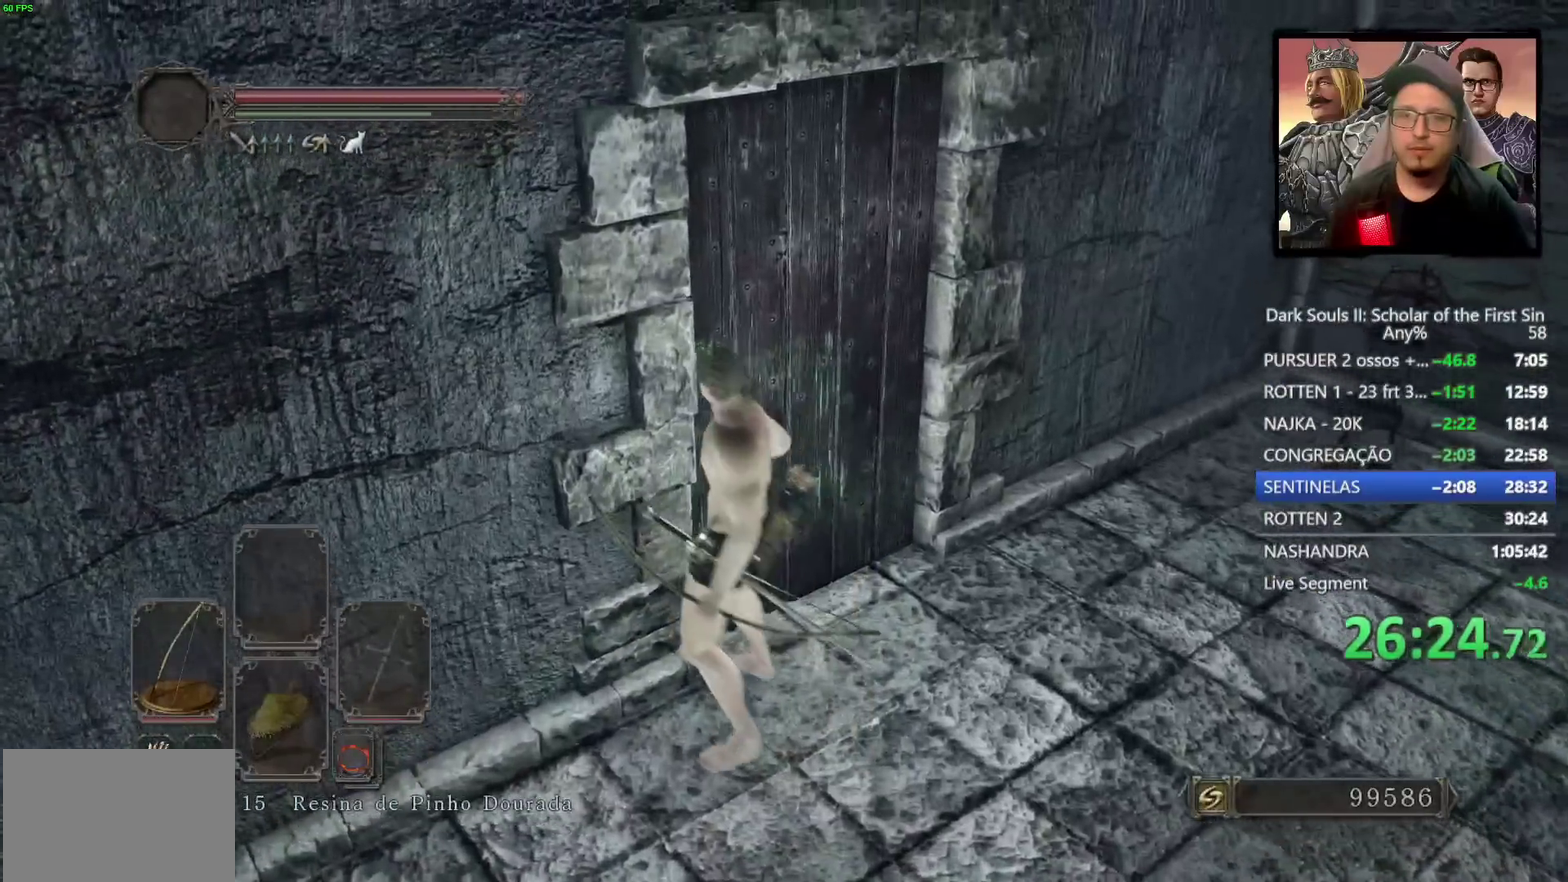
{"buttons": [], "left_stick": "center", "right_stick": "down", "events": [[400, "right_stick", "down"]]}
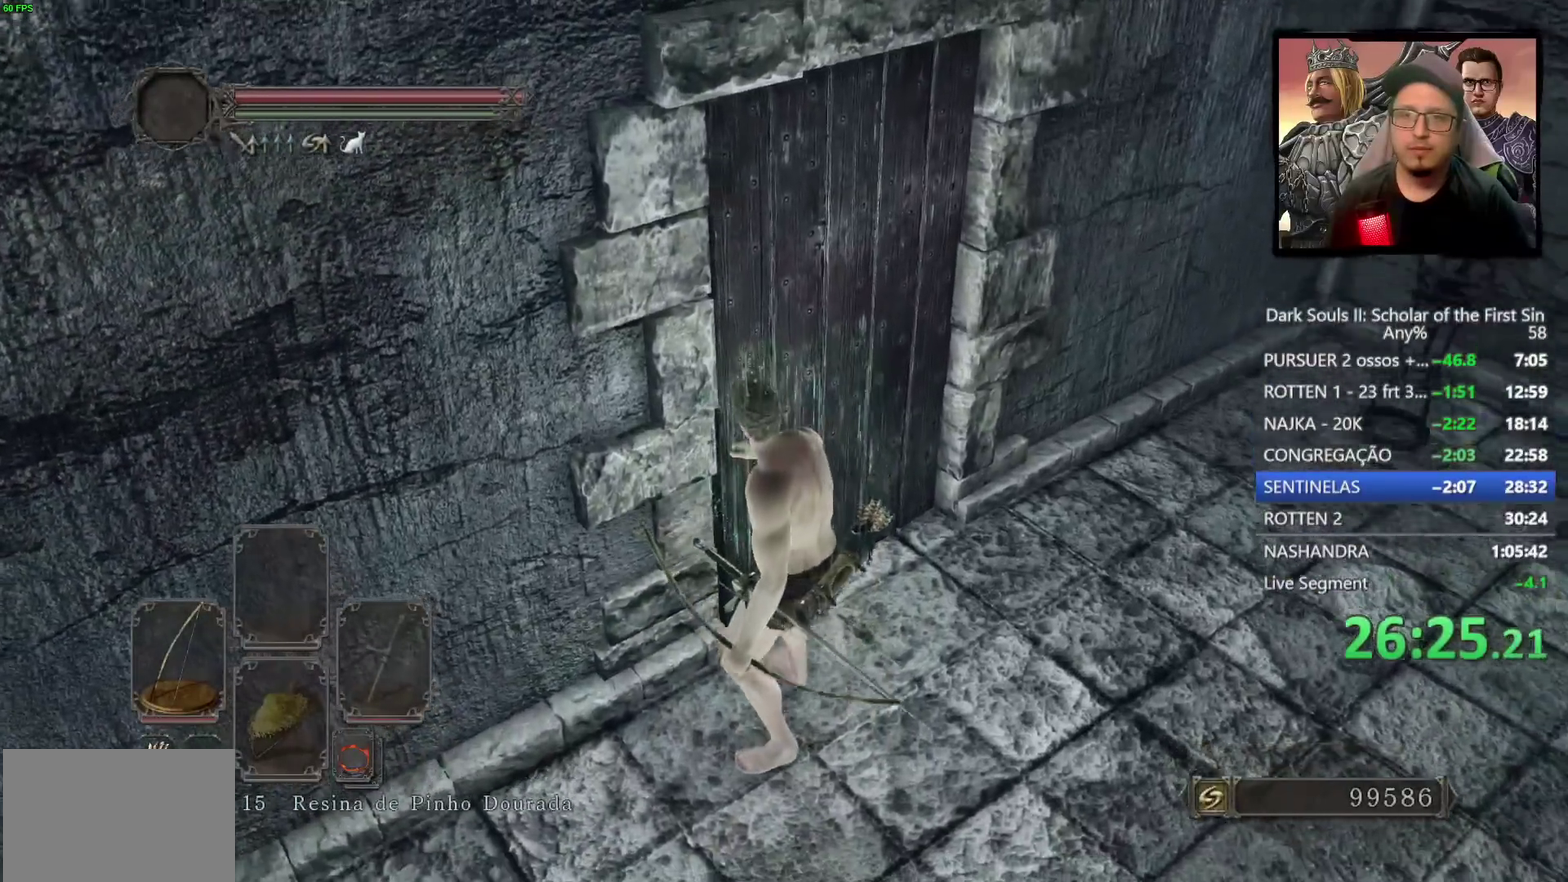
{"buttons": [], "left_stick": "center", "right_stick": "center", "events": [[67, "right_stick", "center"]]}
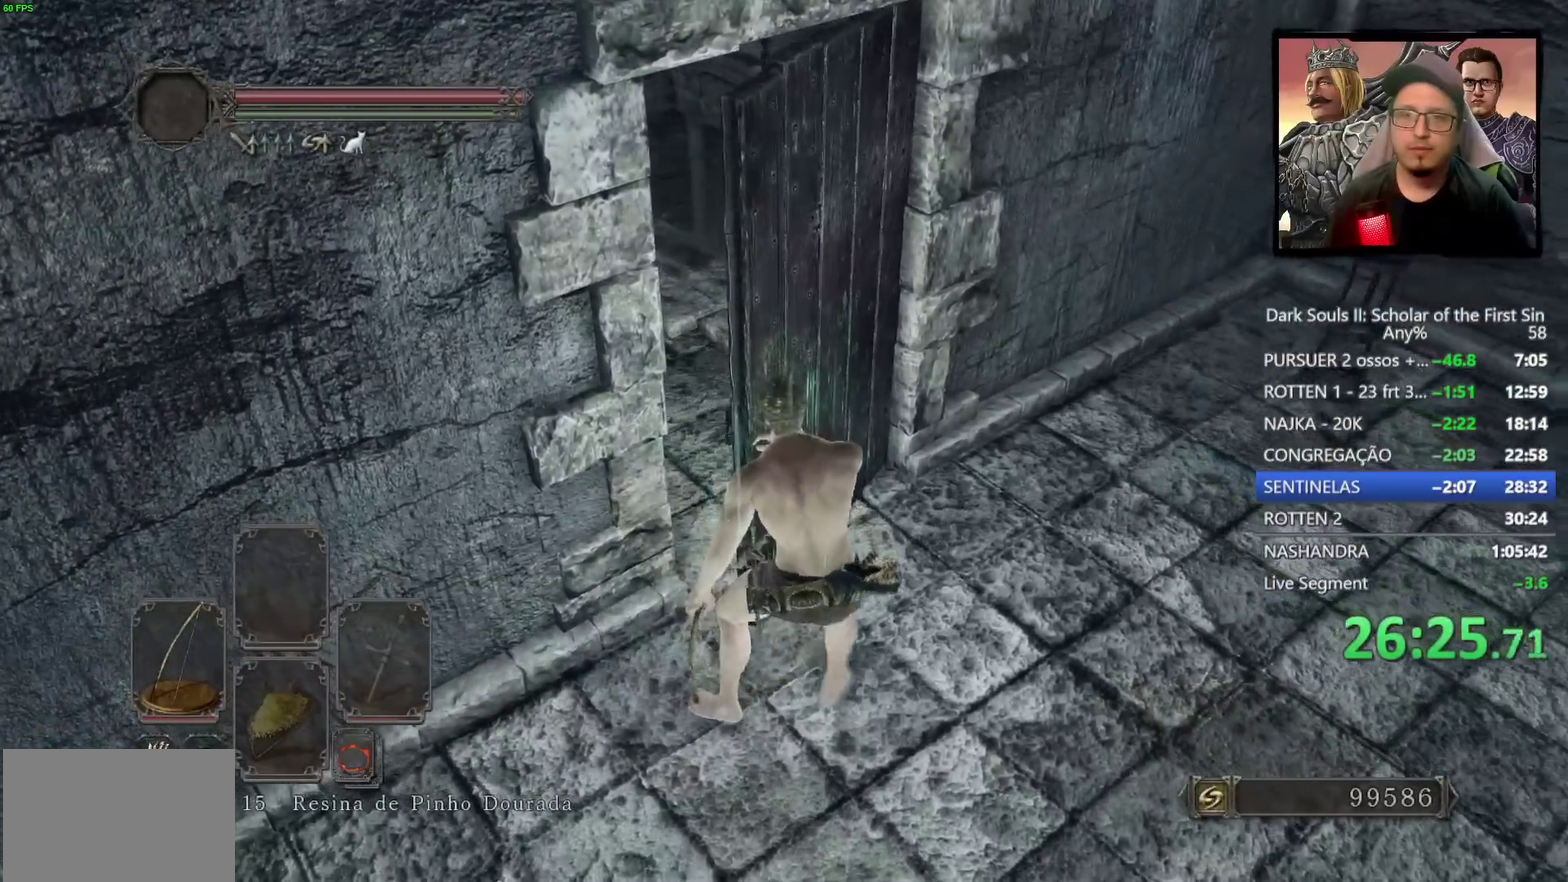
{"buttons": ["CIRCLE"], "left_stick": "up", "right_stick": "center", "events": [[17, "right_stick", "up"], [117, "left_stick", "up"], [167, "right_stick", "center"], [350, "CIRCLE", "down"]]}
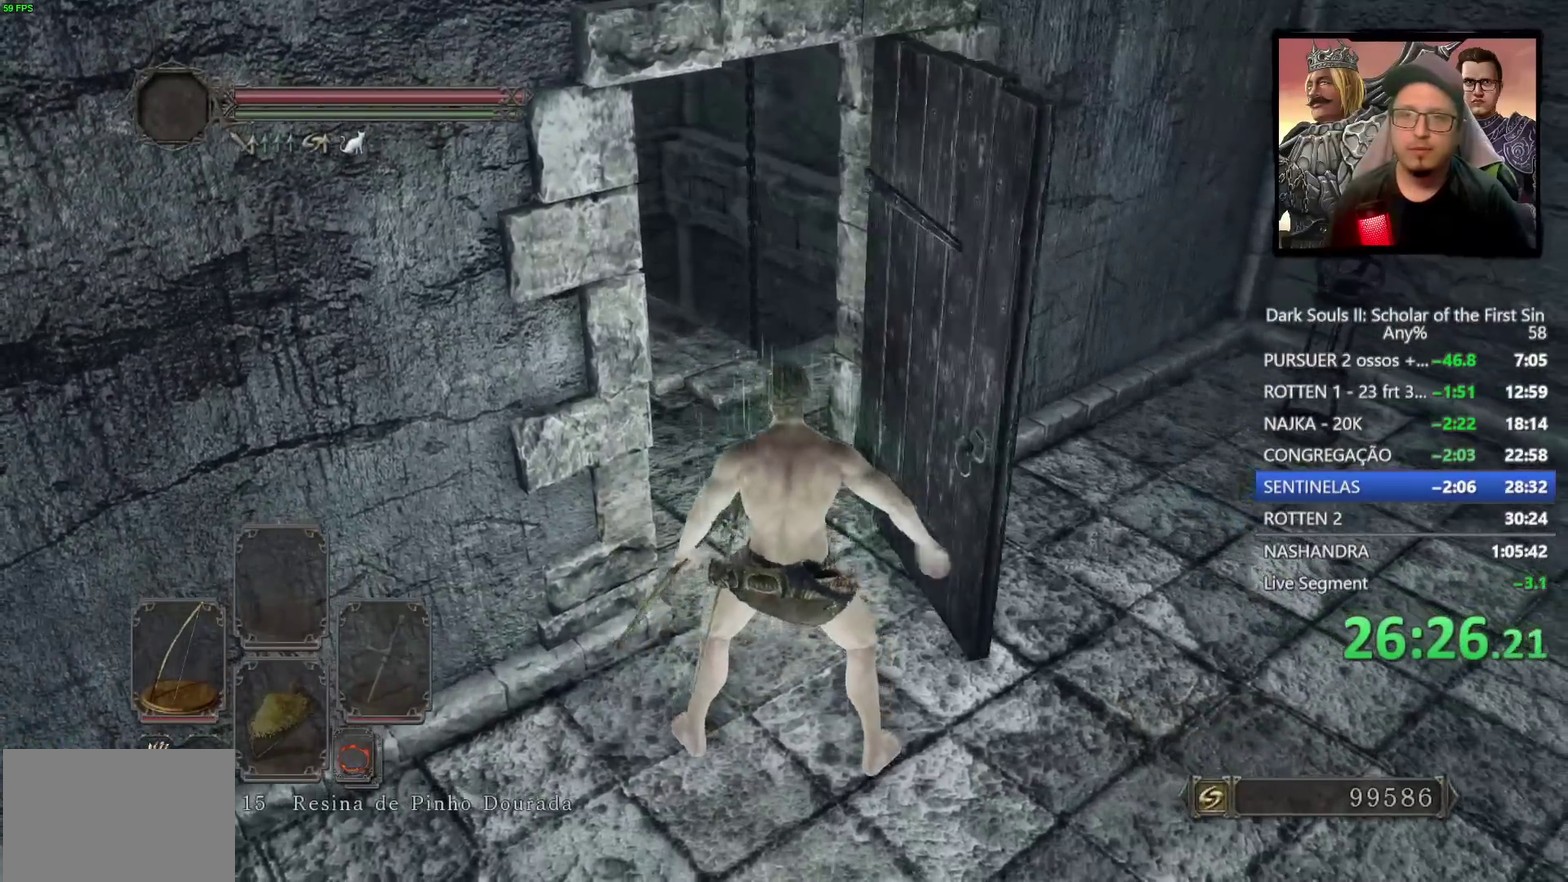
{"buttons": ["CIRCLE"], "left_stick": "up-left", "right_stick": "center", "events": [[200, "right_stick", "down-left"], [433, "left_stick", "up-left"], [467, "right_stick", "center"]]}
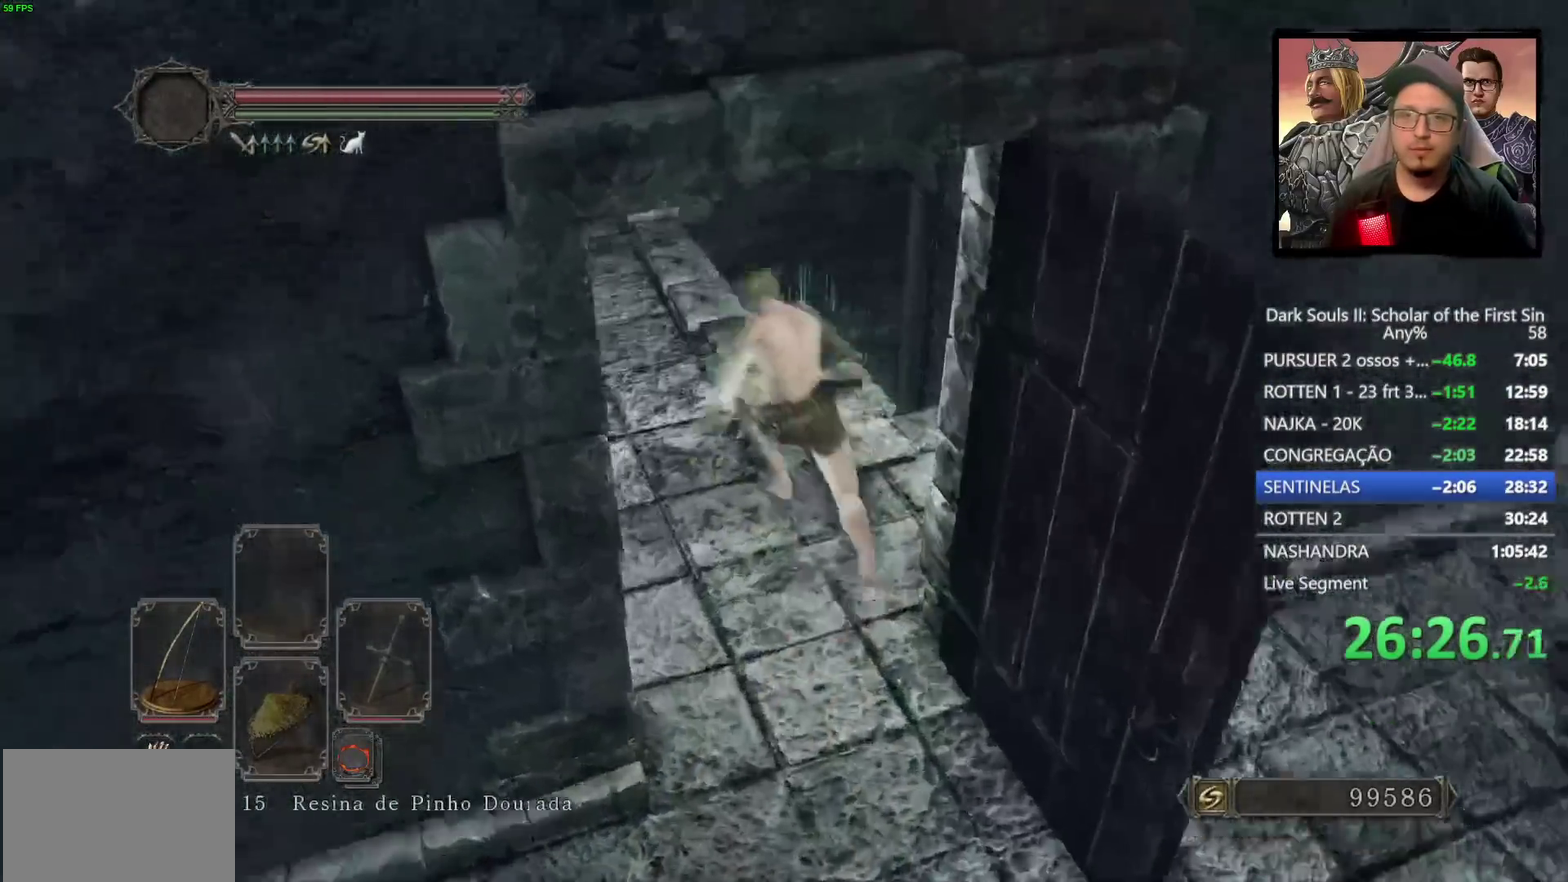
{"buttons": [], "left_stick": "left", "right_stick": "down-right", "events": [[117, "CIRCLE", "up"], [250, "right_stick", "down-right"], [417, "left_stick", "left"]]}
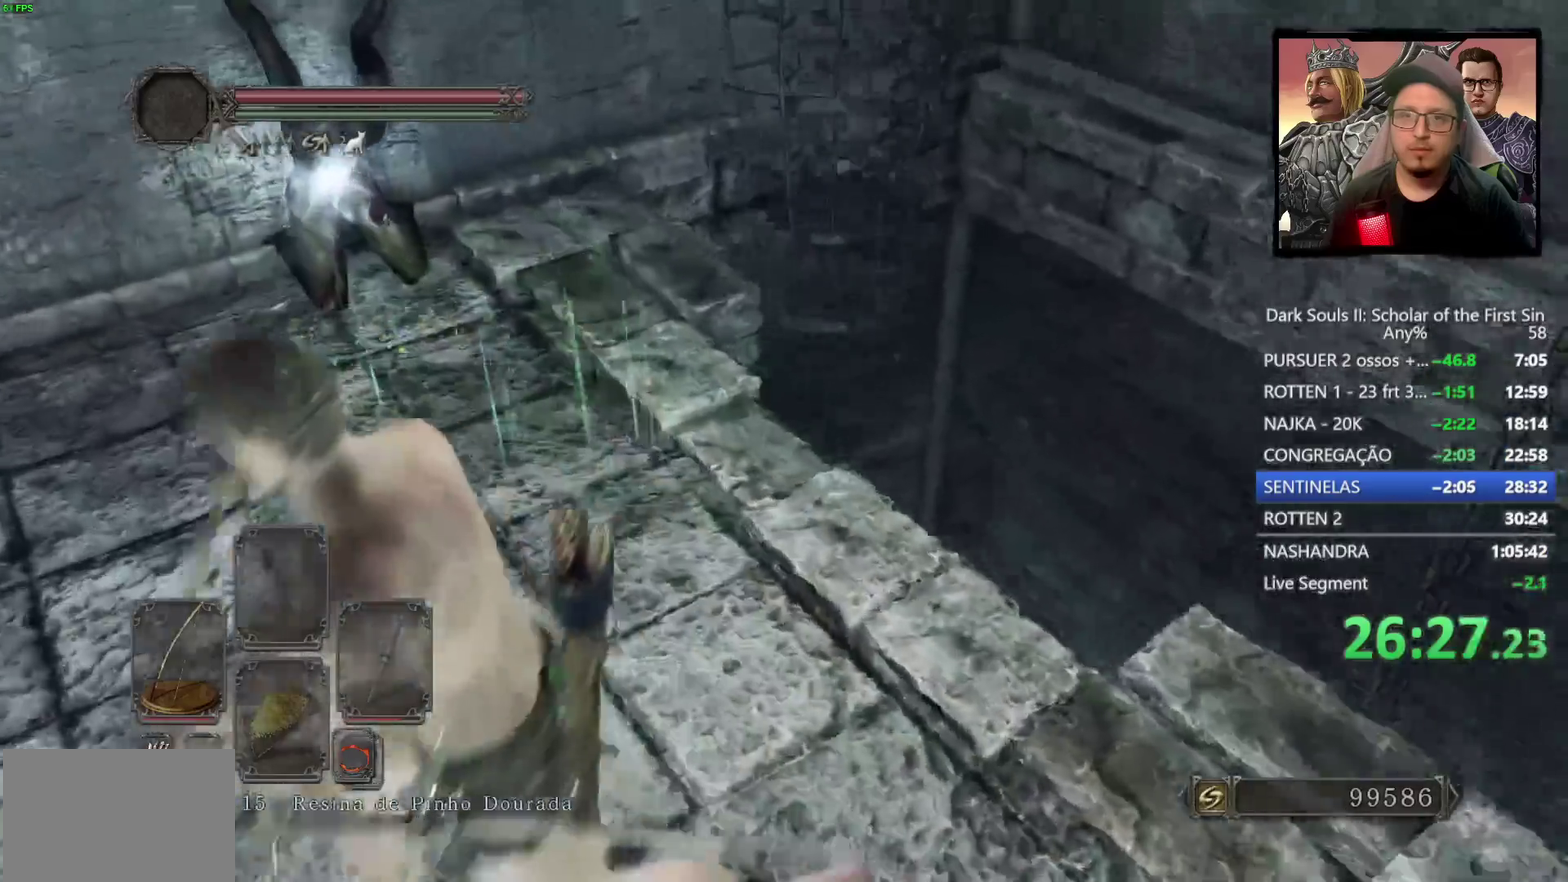
{"buttons": ["CIRCLE"], "left_stick": "up", "right_stick": "center", "events": [[133, "left_stick", "center"], [383, "left_stick", "up"], [417, "right_stick", "center"], [433, "CIRCLE", "down"]]}
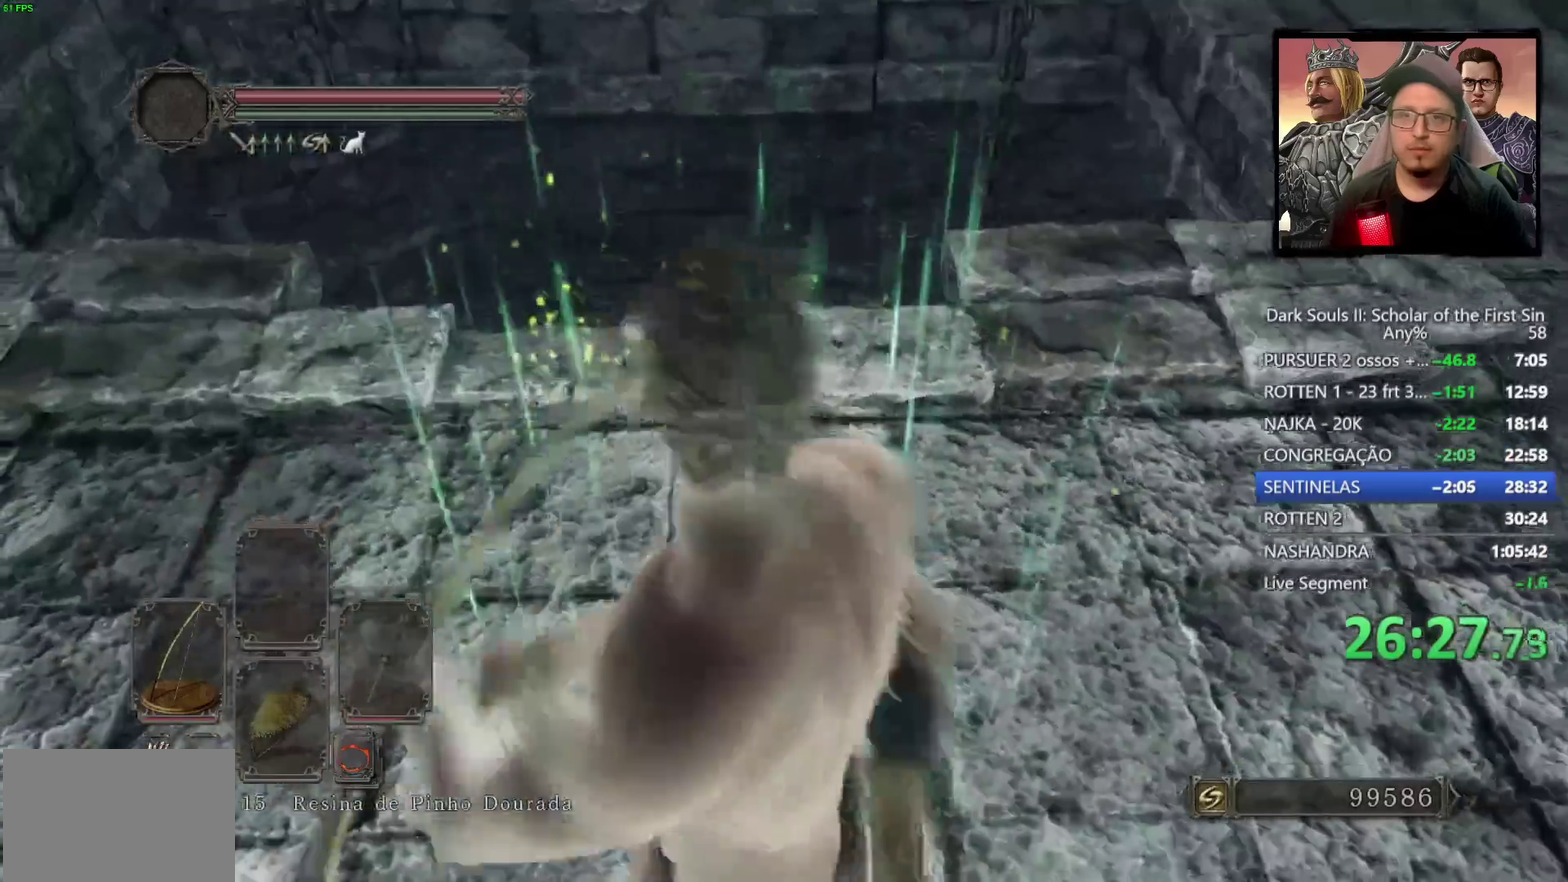
{"buttons": ["CIRCLE"], "left_stick": "up-left", "right_stick": "center", "events": [[250, "left_stick", "up-left"]]}
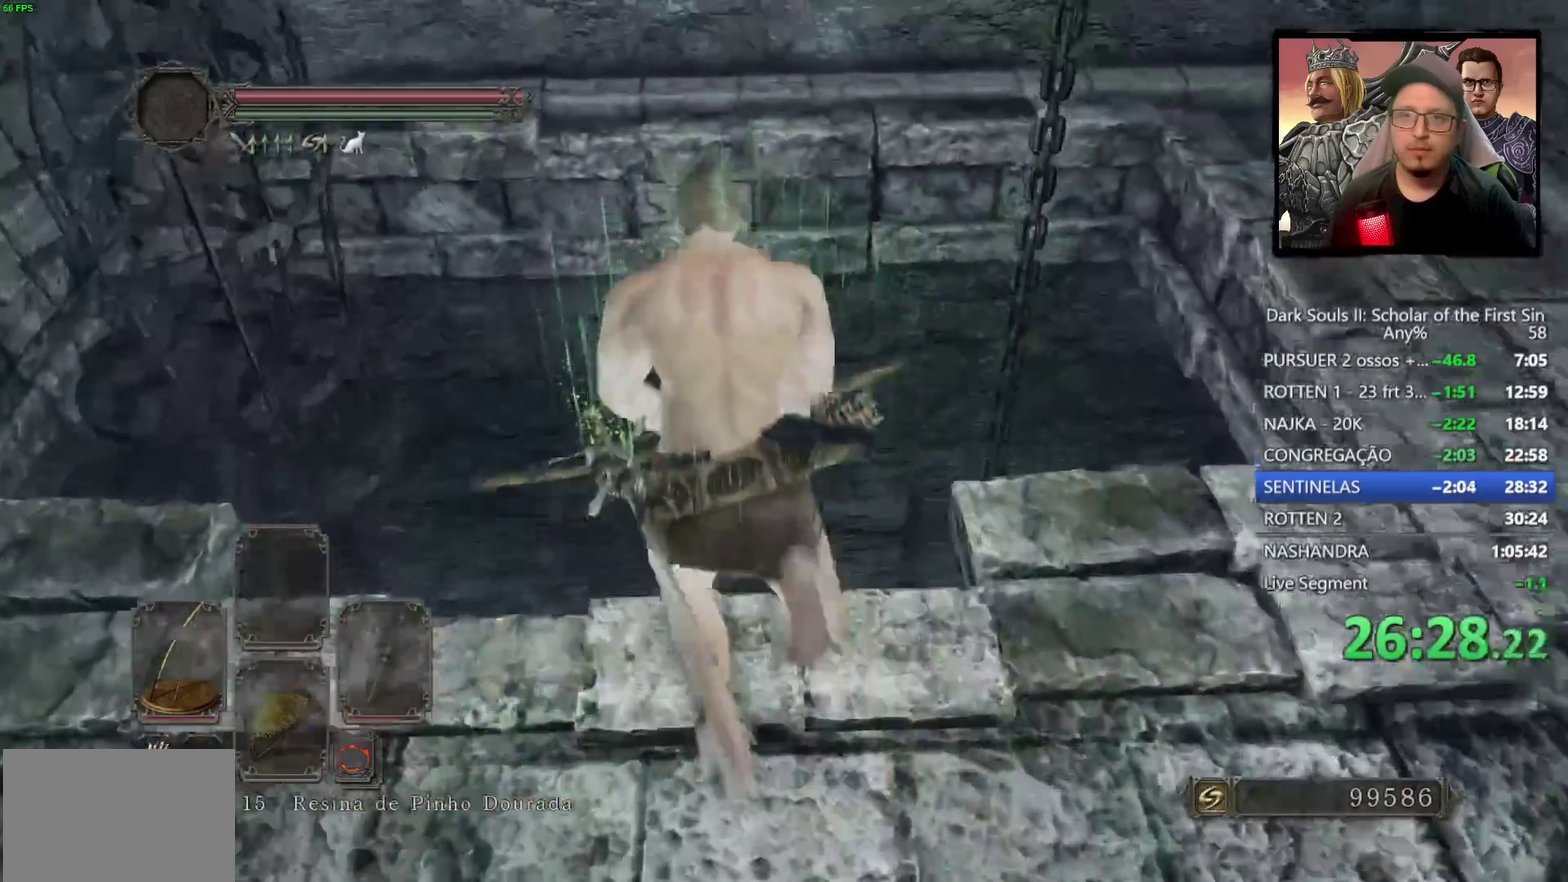
{"buttons": [], "left_stick": "up-left", "right_stick": "down", "events": [[283, "CIRCLE", "up"], [383, "right_stick", "down"]]}
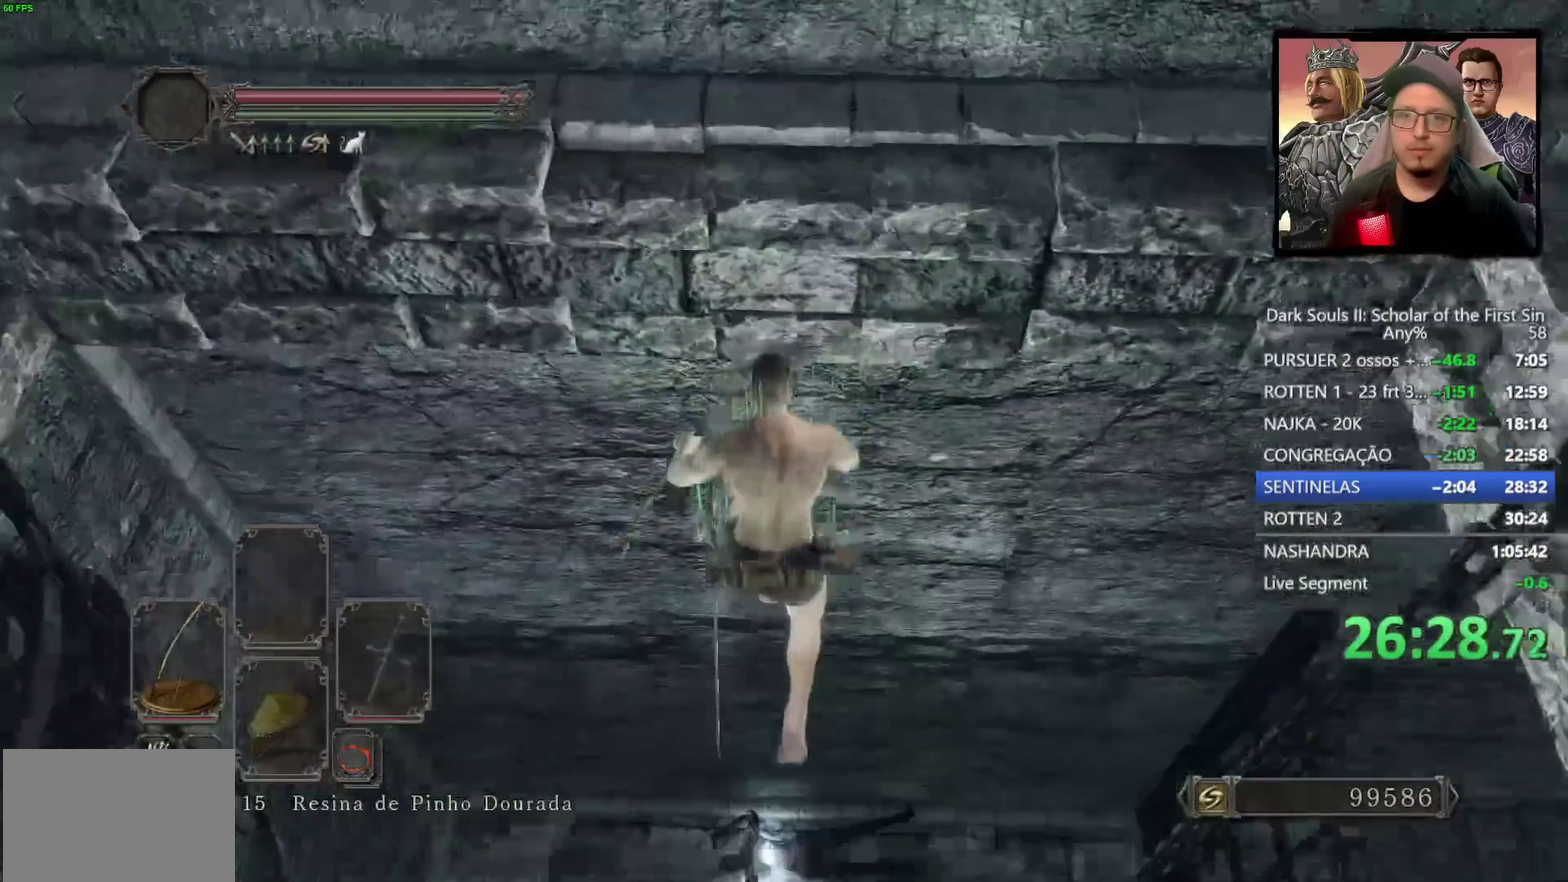
{"buttons": ["CROSS"], "left_stick": "center", "right_stick": "center", "events": [[117, "left_stick", "center"], [133, "right_stick", "center"], [483, "CROSS", "down"]]}
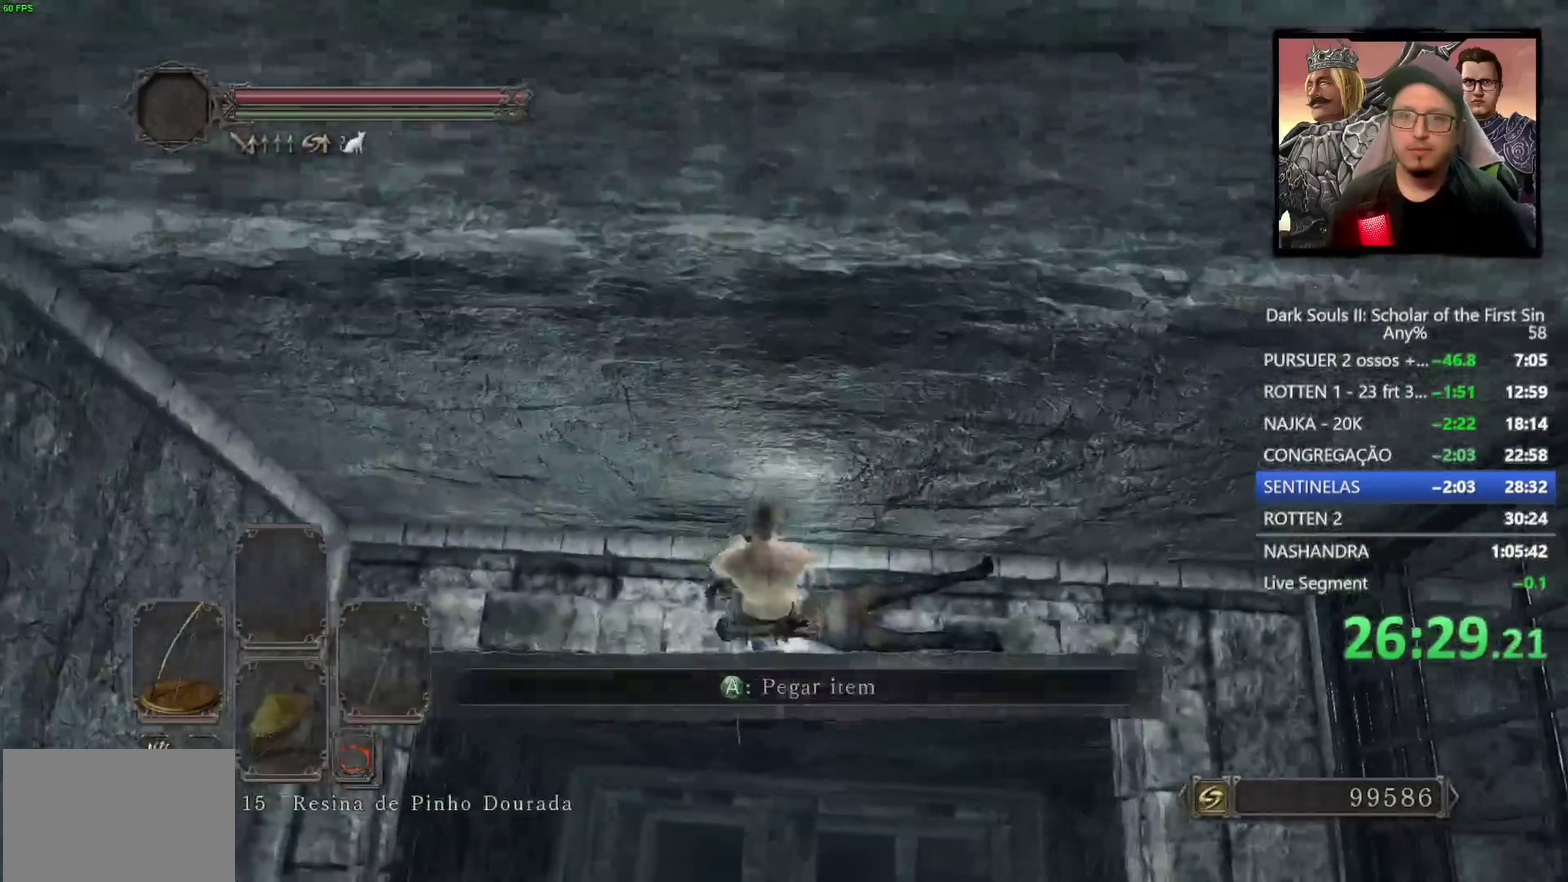
{"buttons": [], "left_stick": "center", "right_stick": "center", "events": [[50, "CROSS", "up"], [117, "CROSS", "down"], [200, "CROSS", "up"], [267, "CROSS", "down"], [333, "CROSS", "up"], [400, "CROSS", "down"], [467, "CROSS", "up"]]}
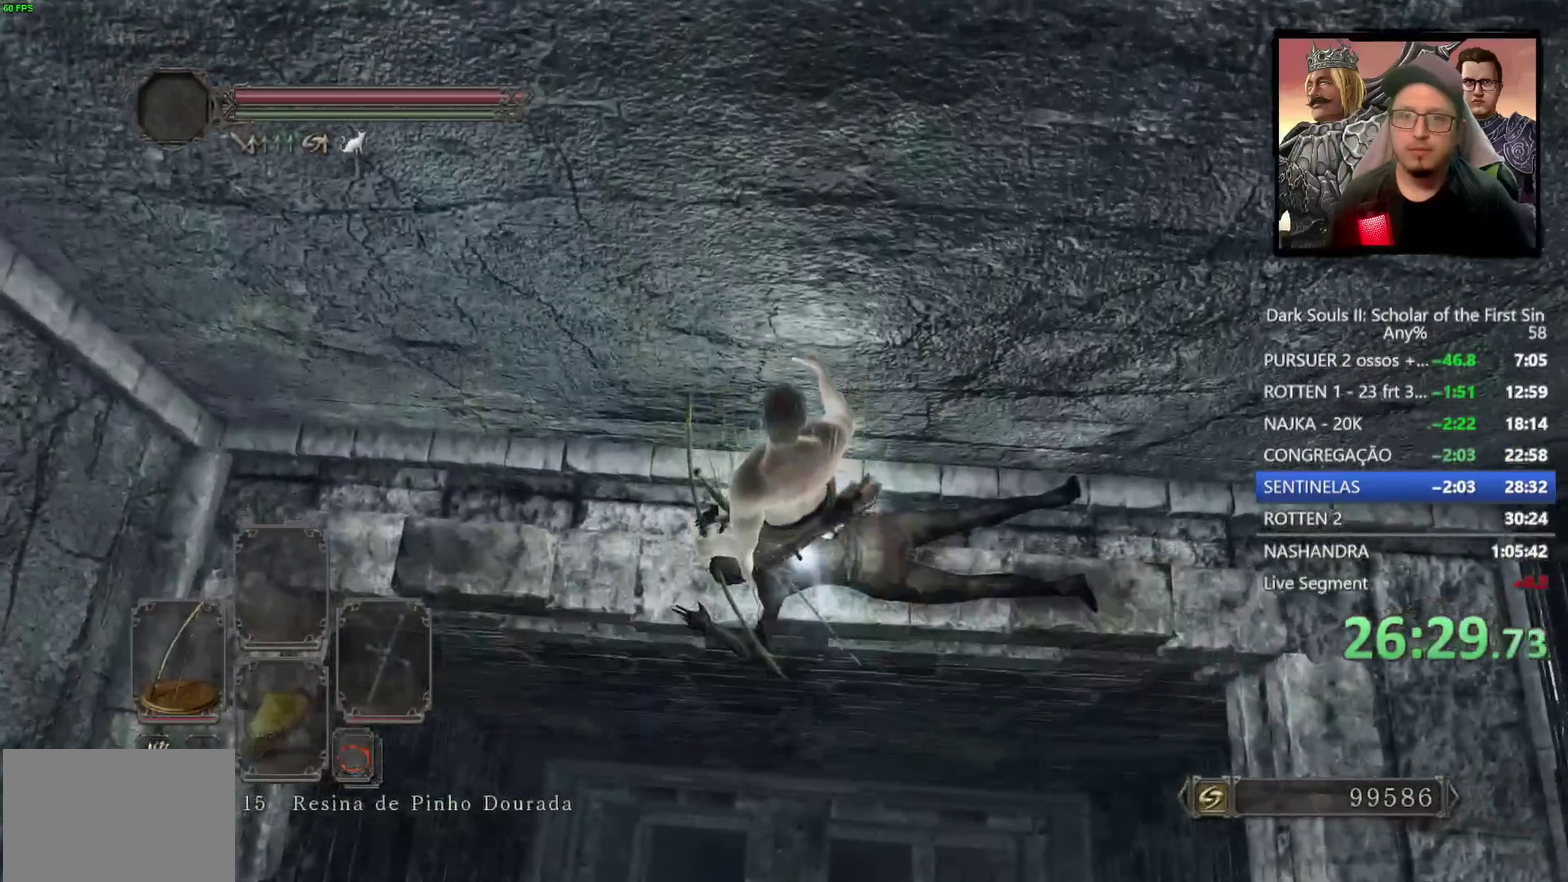
{"buttons": ["DPAD_DOWN"], "left_stick": "up", "right_stick": "center", "events": [[133, "left_stick", "up"], [167, "right_stick", "right"], [467, "DPAD_DOWN", "down"], [483, "right_stick", "center"]]}
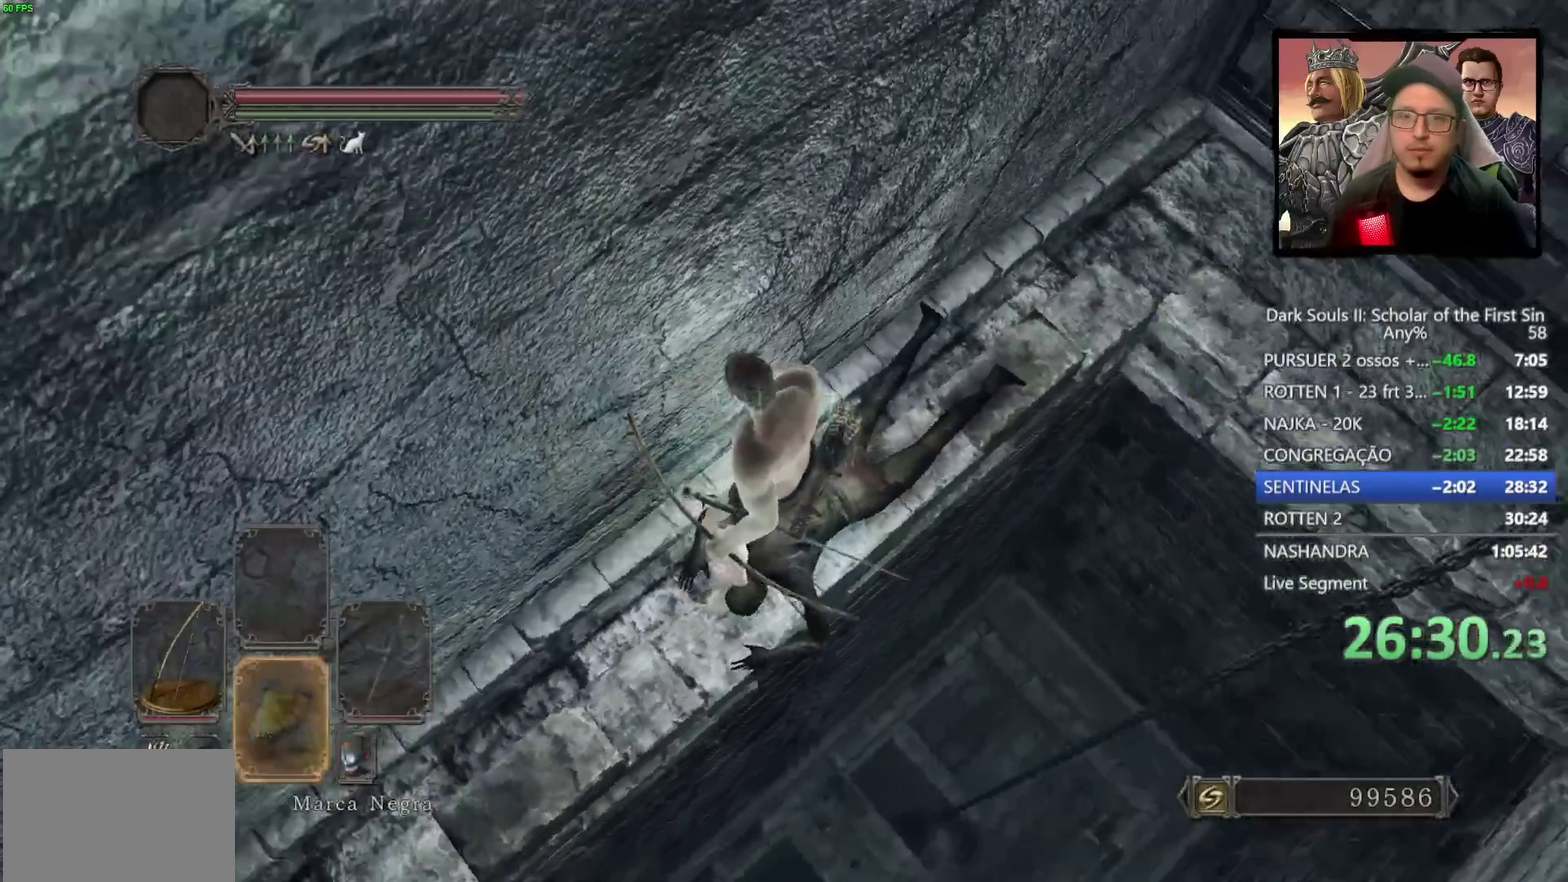
{"buttons": [], "left_stick": "up", "right_stick": "center", "events": [[50, "DPAD_DOWN", "up"], [133, "DPAD_DOWN", "down"], [217, "DPAD_DOWN", "up"], [317, "DPAD_DOWN", "down"], [383, "DPAD_DOWN", "up"]]}
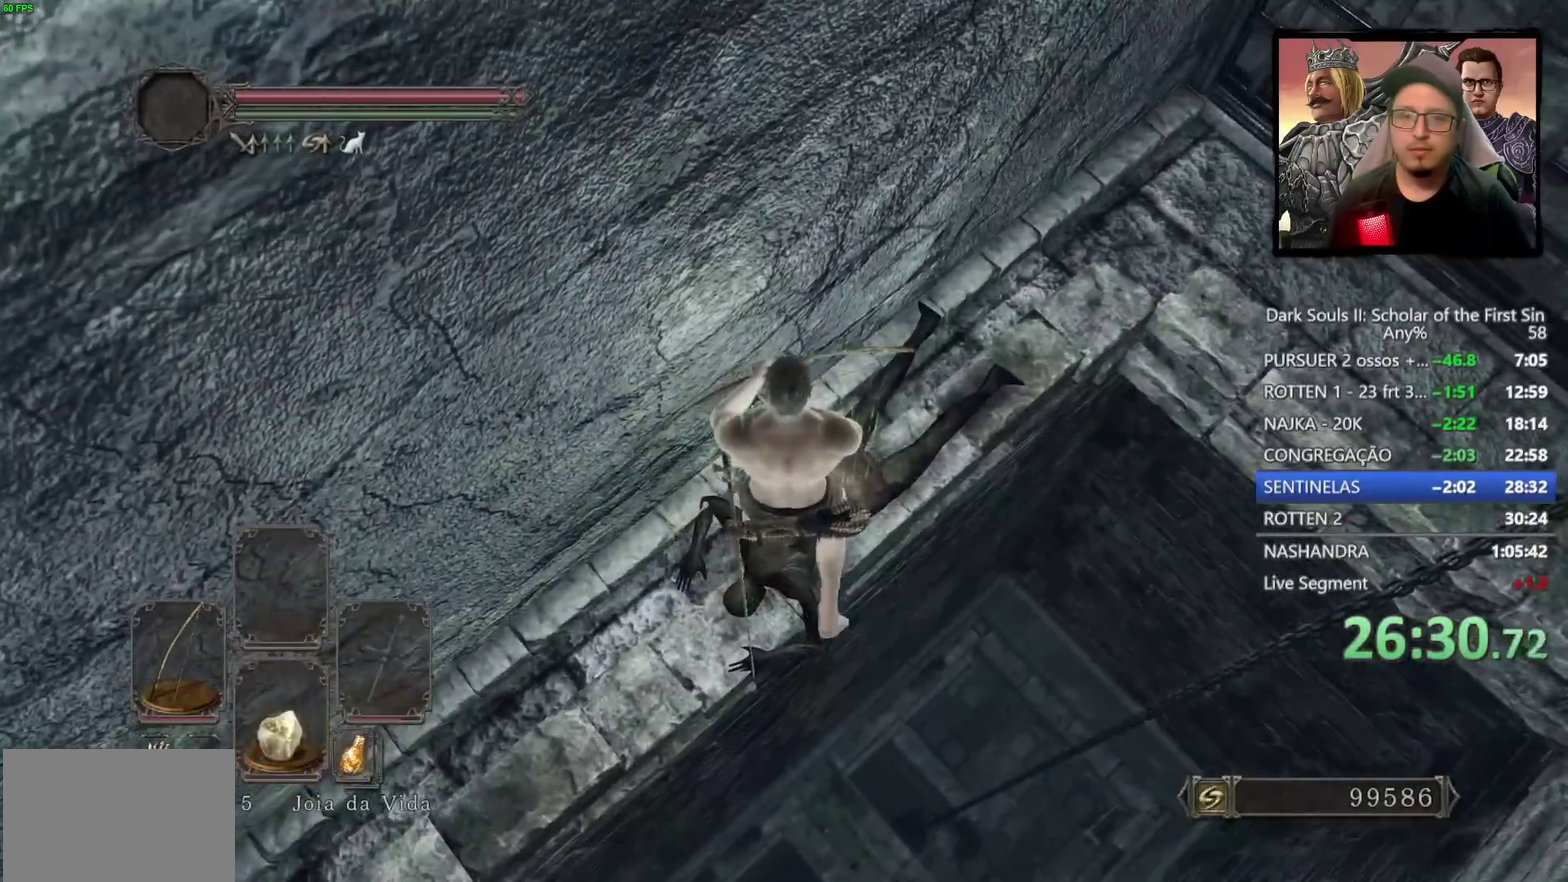
{"buttons": [], "left_stick": "up", "right_stick": "center", "events": [[33, "DPAD_DOWN", "down"], [150, "DPAD_DOWN", "up"], [300, "DPAD_DOWN", "down"], [417, "DPAD_DOWN", "up"]]}
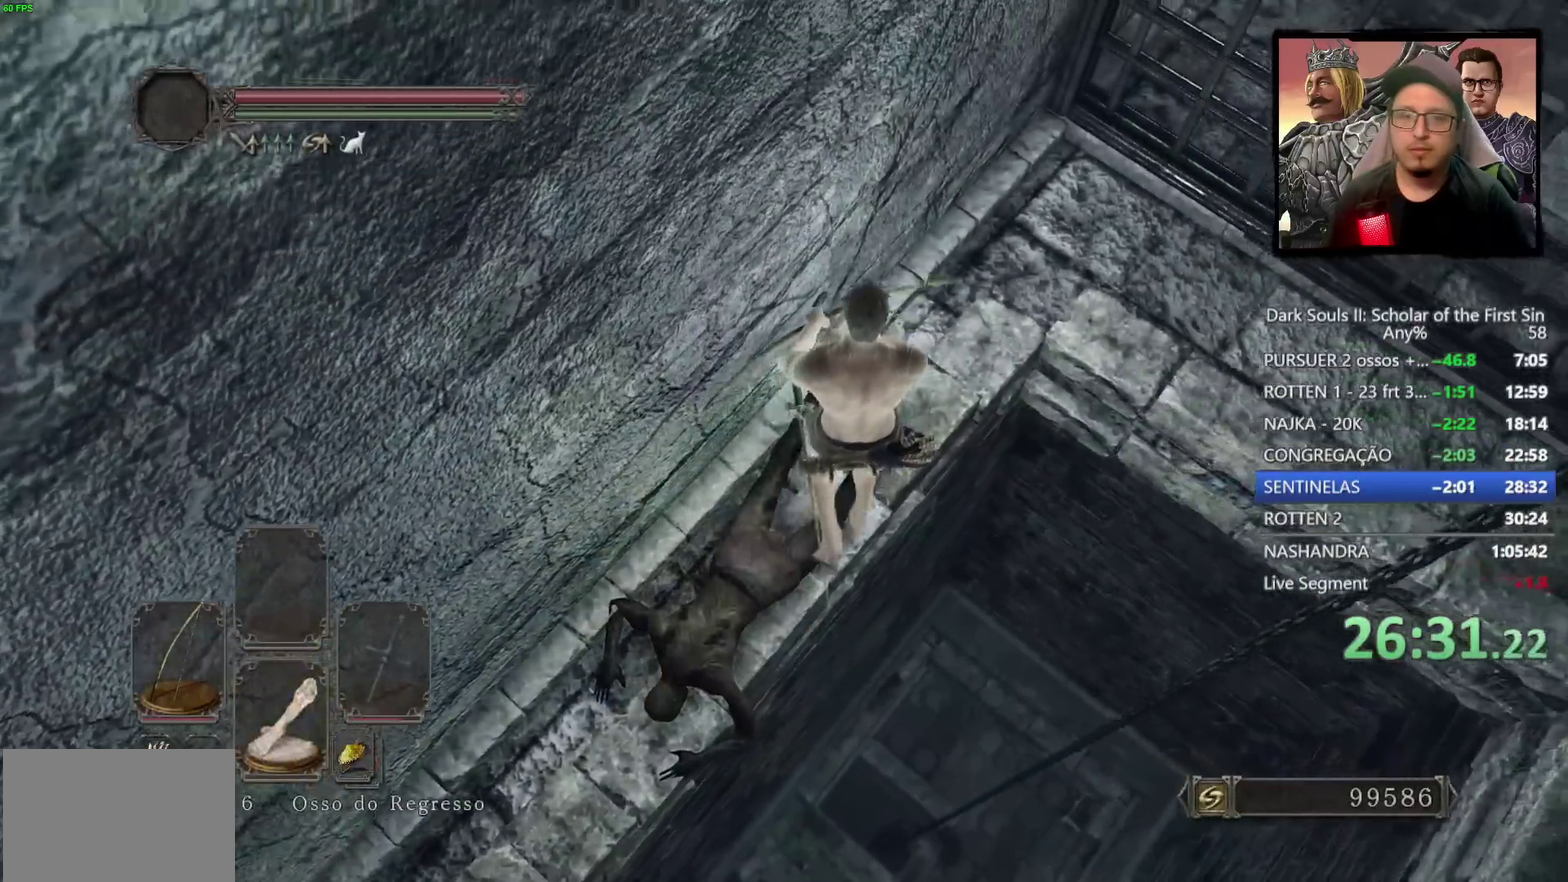
{"buttons": ["DPAD_LEFT"], "left_stick": "up", "right_stick": "center", "events": [[117, "SQUARE", "down"], [217, "SQUARE", "up"], [450, "DPAD_LEFT", "down"]]}
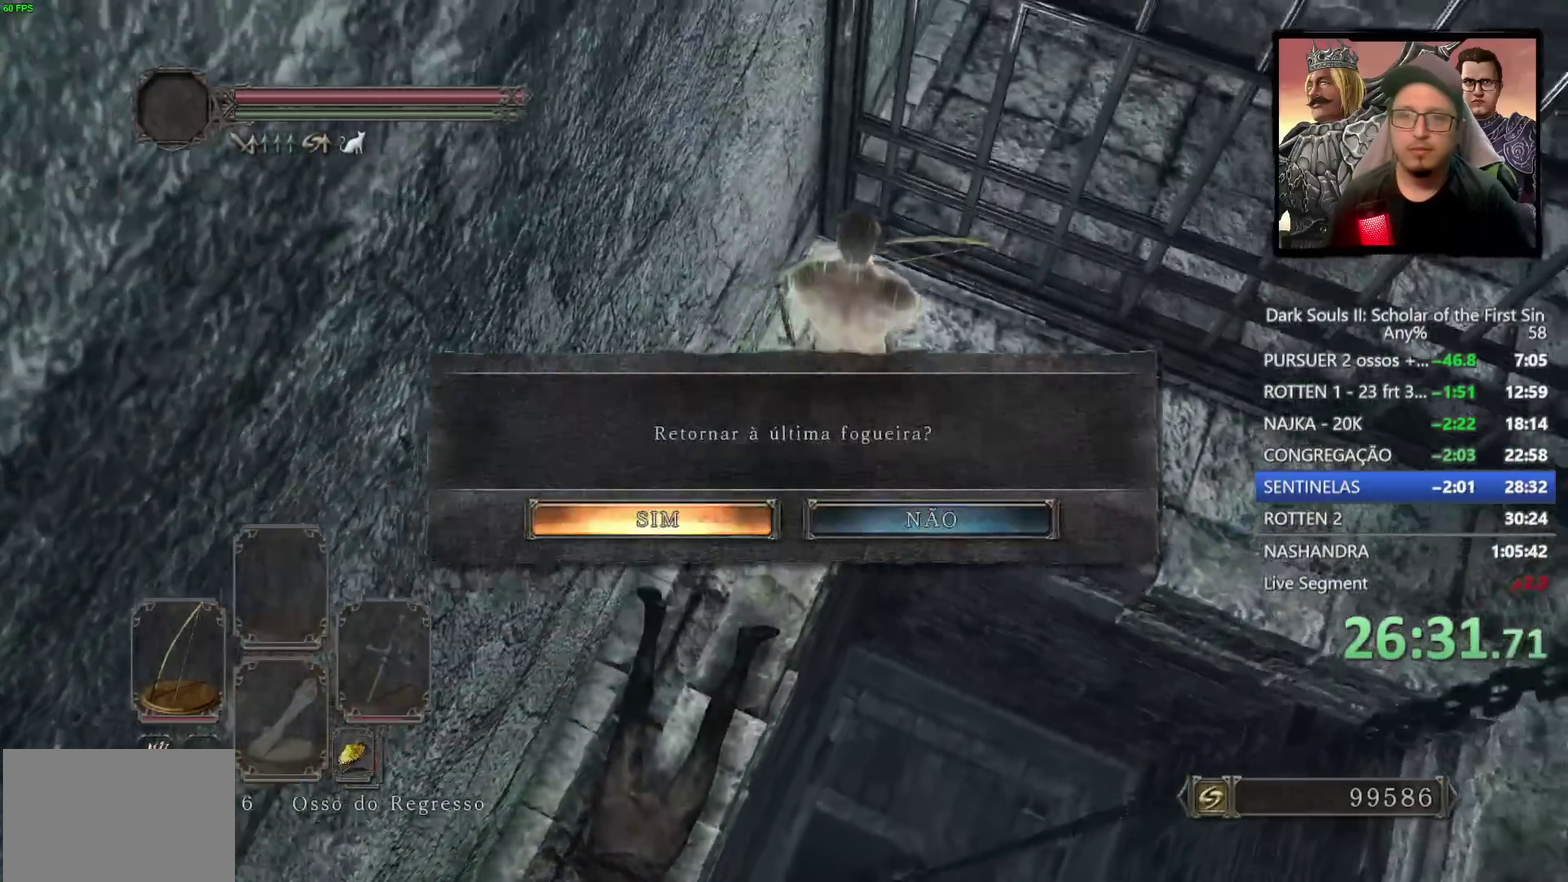
{"buttons": [], "left_stick": "center", "right_stick": "center", "events": [[33, "CROSS", "down"], [67, "DPAD_LEFT", "up"], [167, "CROSS", "up"], [500, "left_stick", "center"]]}